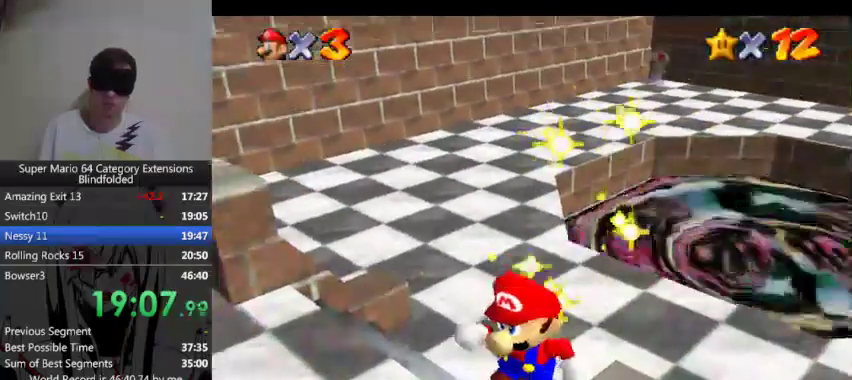
Gameplay with a controller (Xbox layout); each line is a JSON object with the inputs held at the frame after it. "events" lists button and stick changes between this image and that frame as [ms after this image, input, new state], when the widget could be followed in between. Not read: L2 R2 right_stick.
{"buttons": ["A"], "left_stick": "center", "events": [[467, "A", "down"]]}
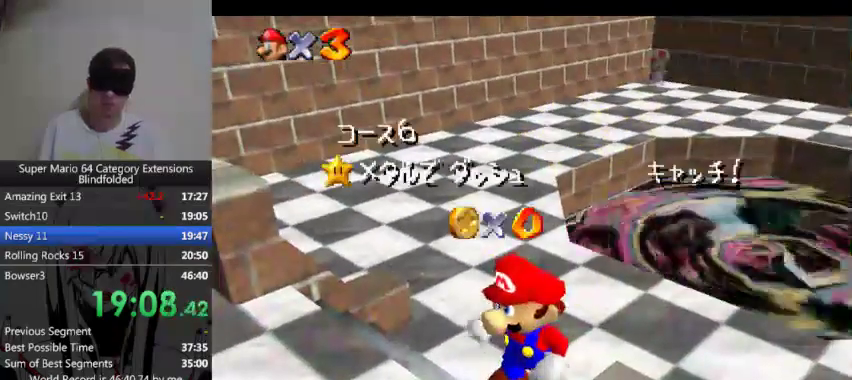
{"buttons": [], "left_stick": "center", "events": [[100, "A", "up"], [267, "A", "down"], [367, "A", "up"]]}
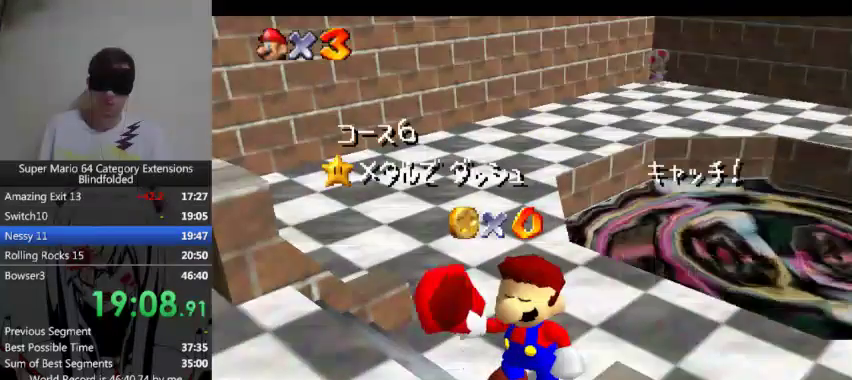
{"buttons": [], "left_stick": "center", "events": [[33, "A", "down"], [167, "A", "up"], [300, "A", "down"], [433, "A", "up"]]}
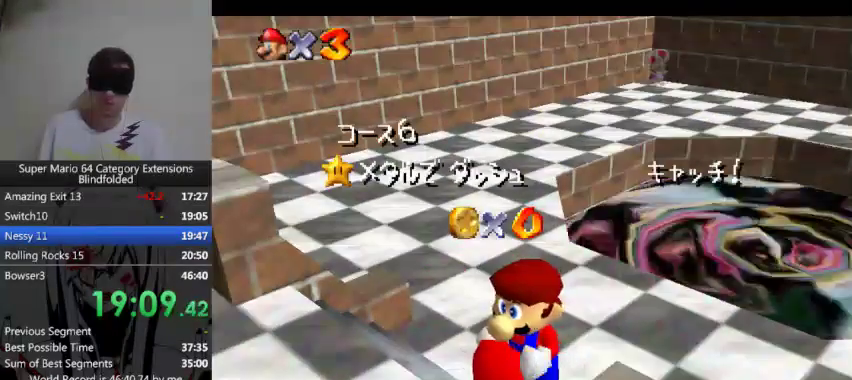
{"buttons": [], "left_stick": "center", "events": [[67, "A", "down"], [200, "A", "up"], [300, "A", "down"], [400, "A", "up"]]}
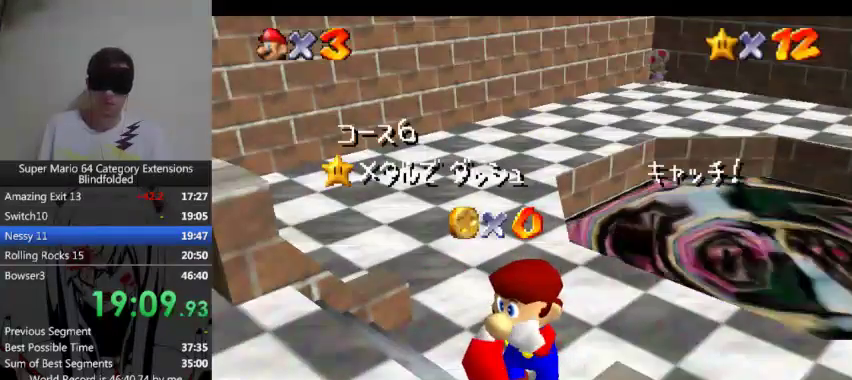
{"buttons": ["A"], "left_stick": "center", "events": [[33, "A", "down"], [100, "A", "up"], [200, "A", "down"], [333, "A", "up"], [467, "A", "down"]]}
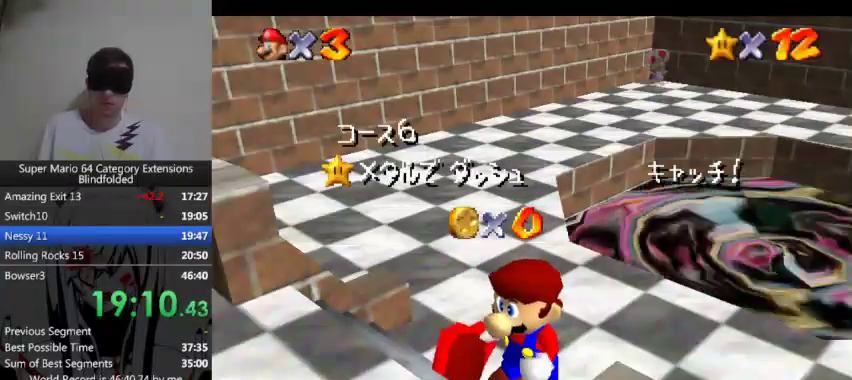
{"buttons": [], "left_stick": "center", "events": [[67, "A", "up"], [133, "A", "down"], [233, "A", "up"], [333, "A", "down"], [433, "A", "up"]]}
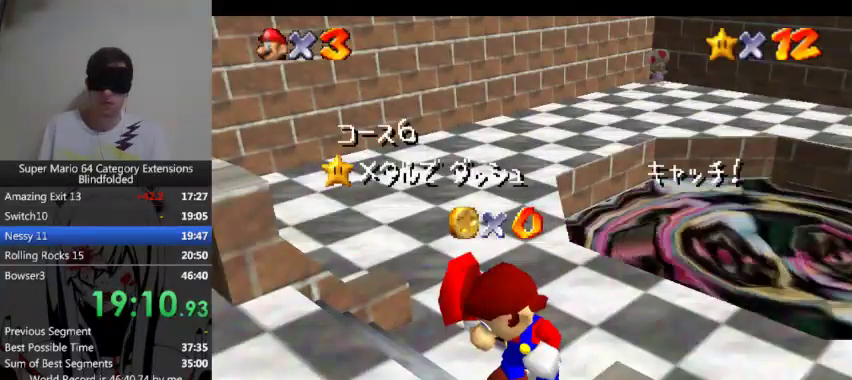
{"buttons": [], "left_stick": "center", "events": [[33, "A", "down"], [133, "A", "up"], [267, "A", "down"], [400, "A", "up"]]}
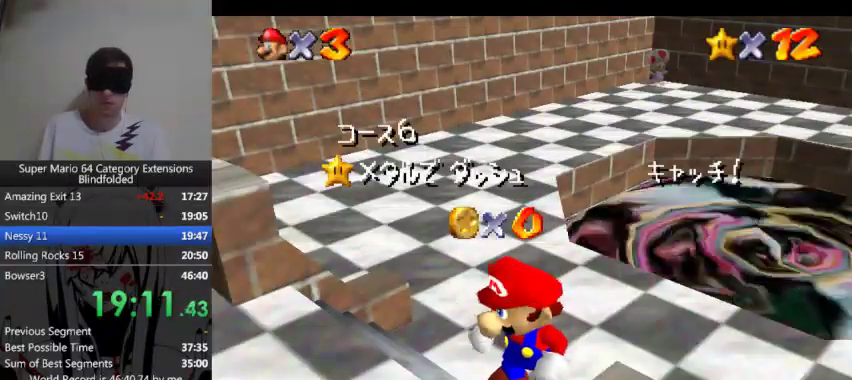
{"buttons": [], "left_stick": "up", "events": [[333, "A", "down"], [433, "left_stick", "up"], [500, "A", "up"]]}
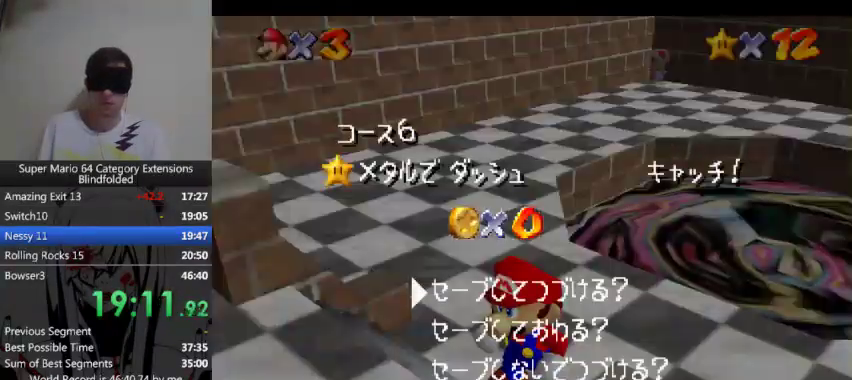
{"buttons": [], "left_stick": "up", "events": [[233, "A", "down"], [400, "A", "up"]]}
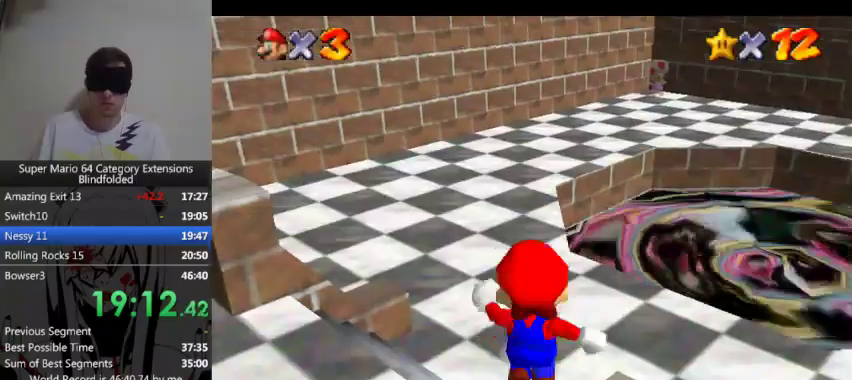
{"buttons": [], "left_stick": "up-right", "events": [[133, "left_stick", "up-right"]]}
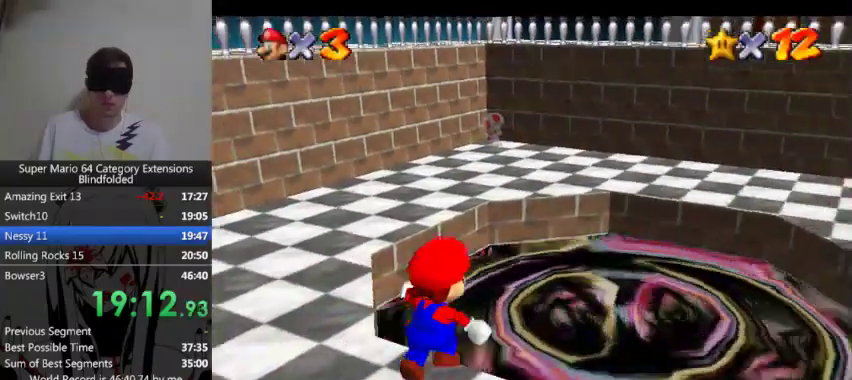
{"buttons": [], "left_stick": "up-right", "events": []}
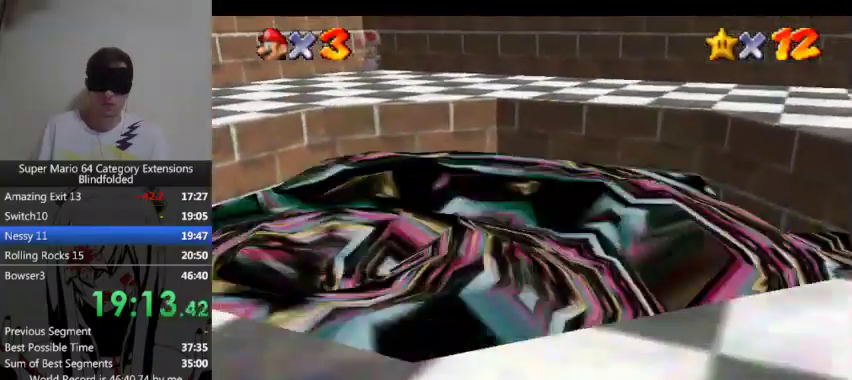
{"buttons": [], "left_stick": "center", "events": [[367, "left_stick", "center"]]}
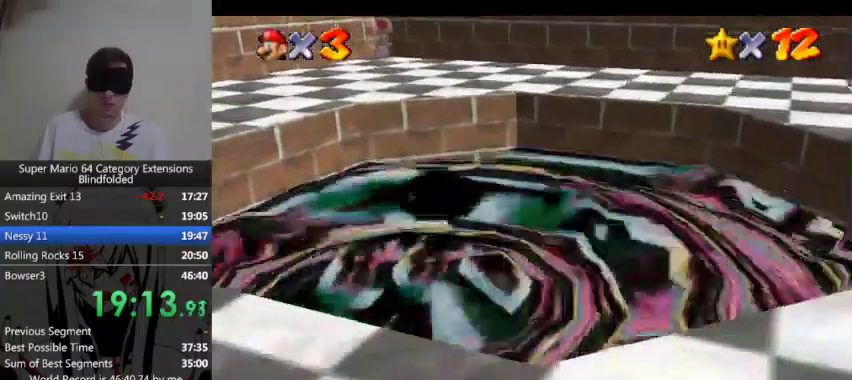
{"buttons": [], "left_stick": "center", "events": [[67, "A", "down"], [167, "A", "up"], [233, "A", "down"], [300, "A", "up"], [400, "A", "down"], [500, "A", "up"]]}
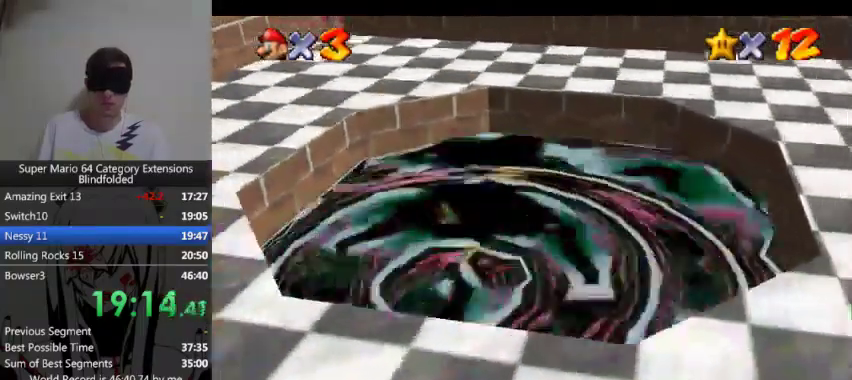
{"buttons": [], "left_stick": "center", "events": [[67, "A", "down"], [133, "A", "up"], [233, "A", "down"], [300, "A", "up"], [400, "A", "down"], [467, "A", "up"]]}
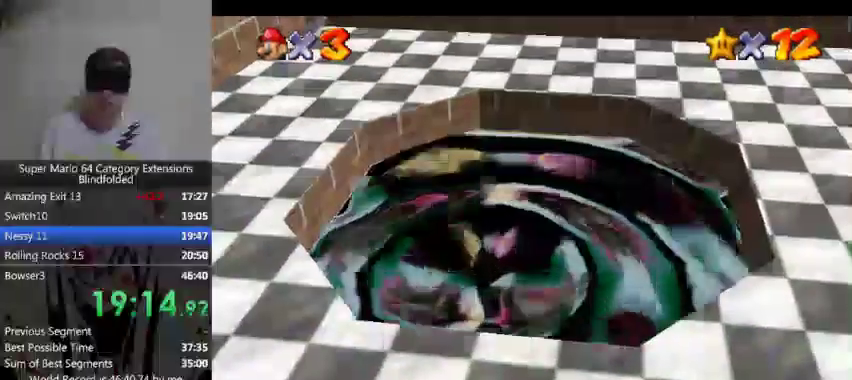
{"buttons": ["A"], "left_stick": "center", "events": [[33, "A", "down"], [133, "A", "up"], [200, "A", "down"], [300, "A", "up"], [367, "A", "down"], [433, "A", "up"], [500, "A", "down"]]}
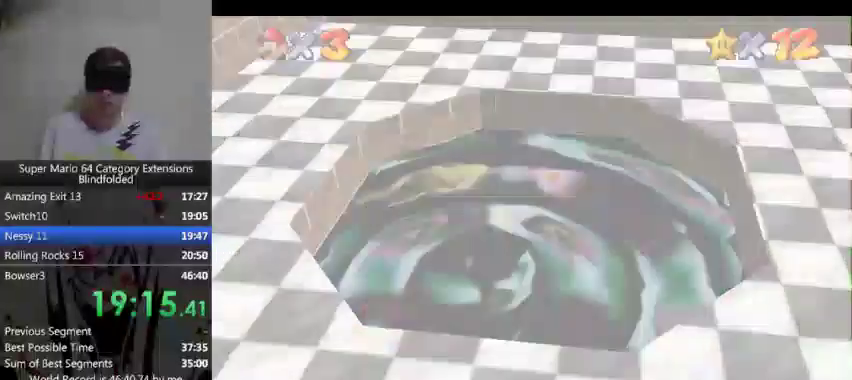
{"buttons": ["A"], "left_stick": "center", "events": [[100, "A", "up"], [167, "A", "down"], [267, "A", "up"], [333, "A", "down"], [433, "A", "up"], [500, "A", "down"]]}
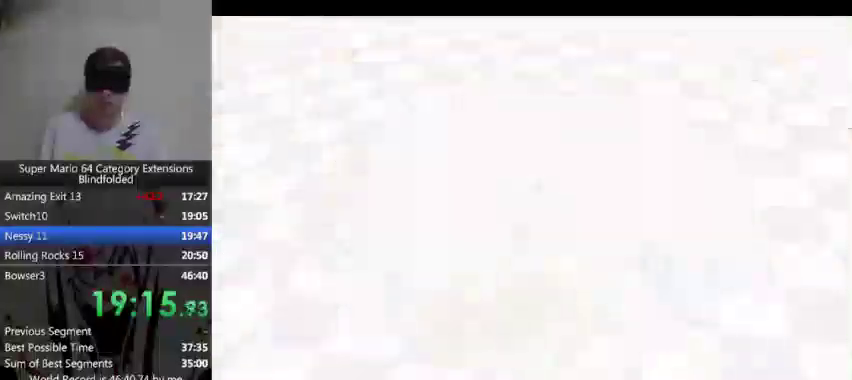
{"buttons": ["A"], "left_stick": "center", "events": [[100, "A", "up"], [167, "A", "down"], [233, "A", "up"], [300, "A", "down"], [400, "A", "up"], [467, "A", "down"]]}
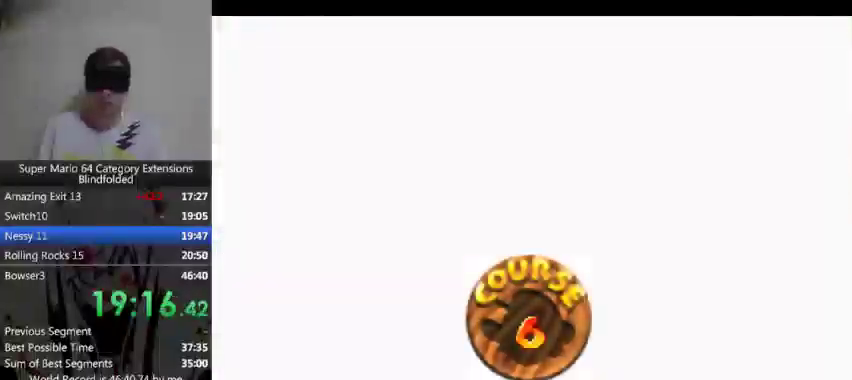
{"buttons": ["A"], "left_stick": "center", "events": [[33, "A", "up"], [100, "A", "down"], [167, "A", "up"], [233, "A", "down"], [333, "A", "up"], [500, "A", "down"]]}
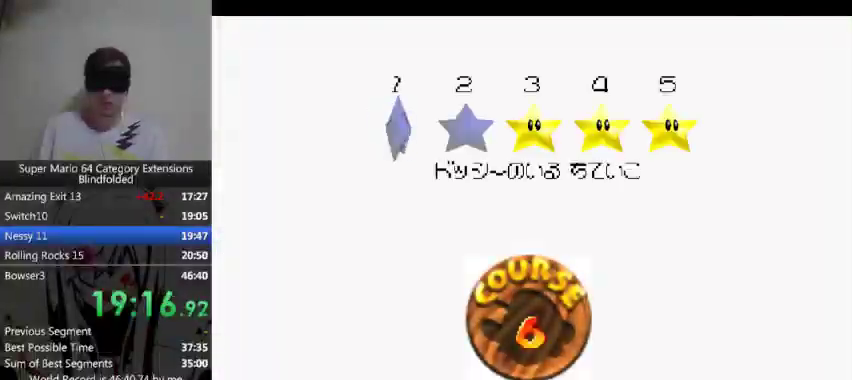
{"buttons": [], "left_stick": "center", "events": [[100, "A", "up"], [167, "A", "down"], [367, "A", "up"]]}
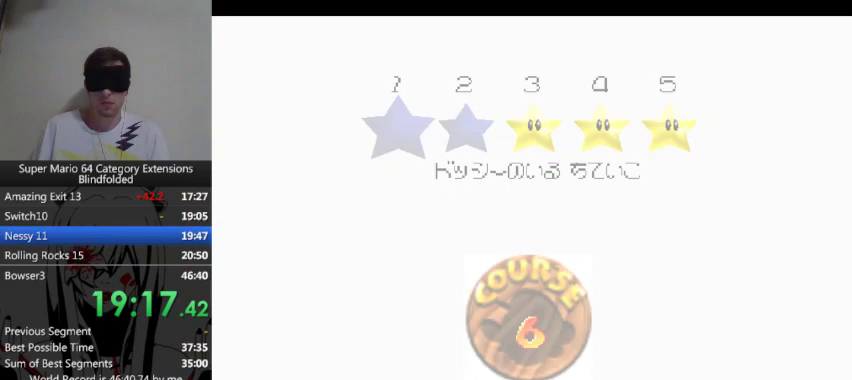
{"buttons": [], "left_stick": "center", "events": []}
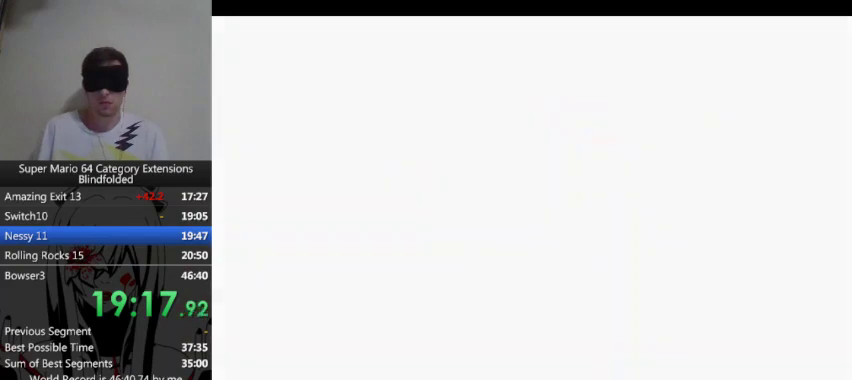
{"buttons": [], "left_stick": "center", "events": [[333, "DPAD_DOWN", "down"], [500, "DPAD_DOWN", "up"]]}
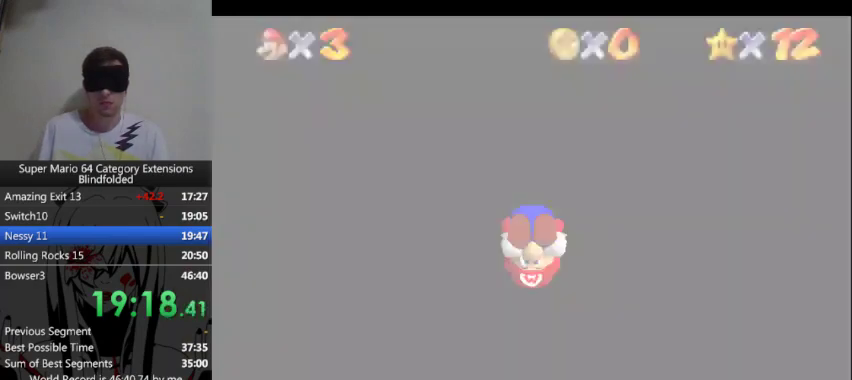
{"buttons": [], "left_stick": "up", "events": [[67, "DPAD_RIGHT", "down"], [167, "DPAD_RIGHT", "up"], [233, "DPAD_RIGHT", "down"], [367, "DPAD_RIGHT", "up"], [400, "left_stick", "up"]]}
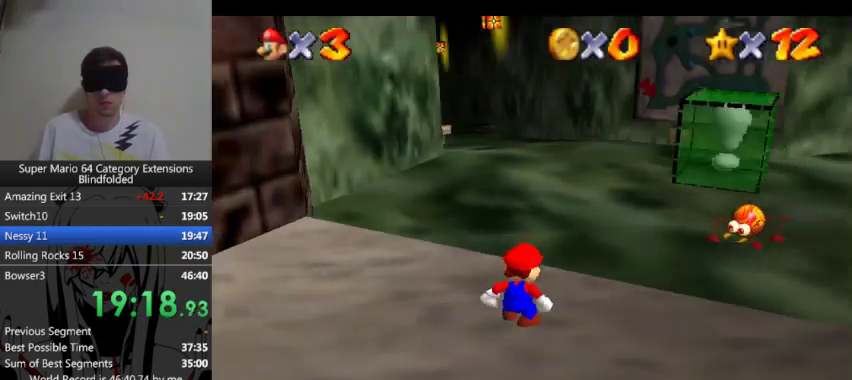
{"buttons": [], "left_stick": "up", "events": []}
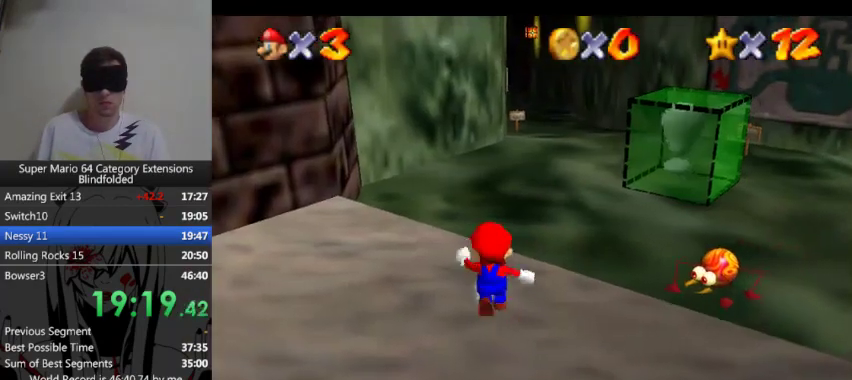
{"buttons": ["L1"], "left_stick": "up", "events": [[233, "L1", "down"], [267, "A", "down"], [333, "A", "up"], [400, "A", "down"], [467, "A", "up"]]}
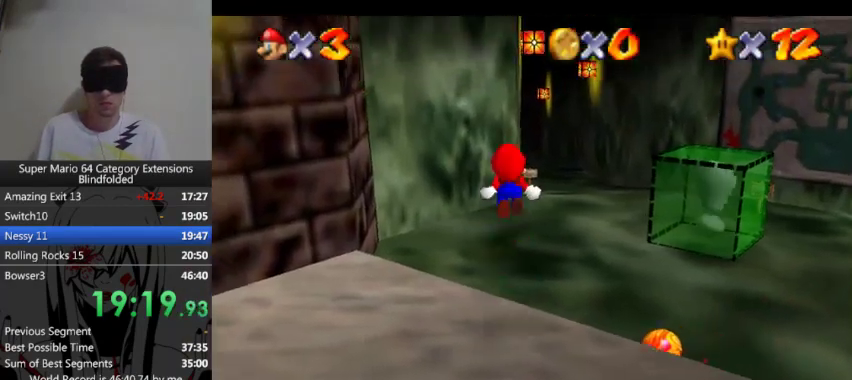
{"buttons": ["L1"], "left_stick": "up", "events": [[33, "A", "down"], [67, "left_stick", "up-left"], [100, "A", "up"], [167, "A", "down"], [233, "A", "up"], [267, "left_stick", "up"], [300, "A", "down"], [367, "A", "up"], [433, "A", "down"], [500, "A", "up"]]}